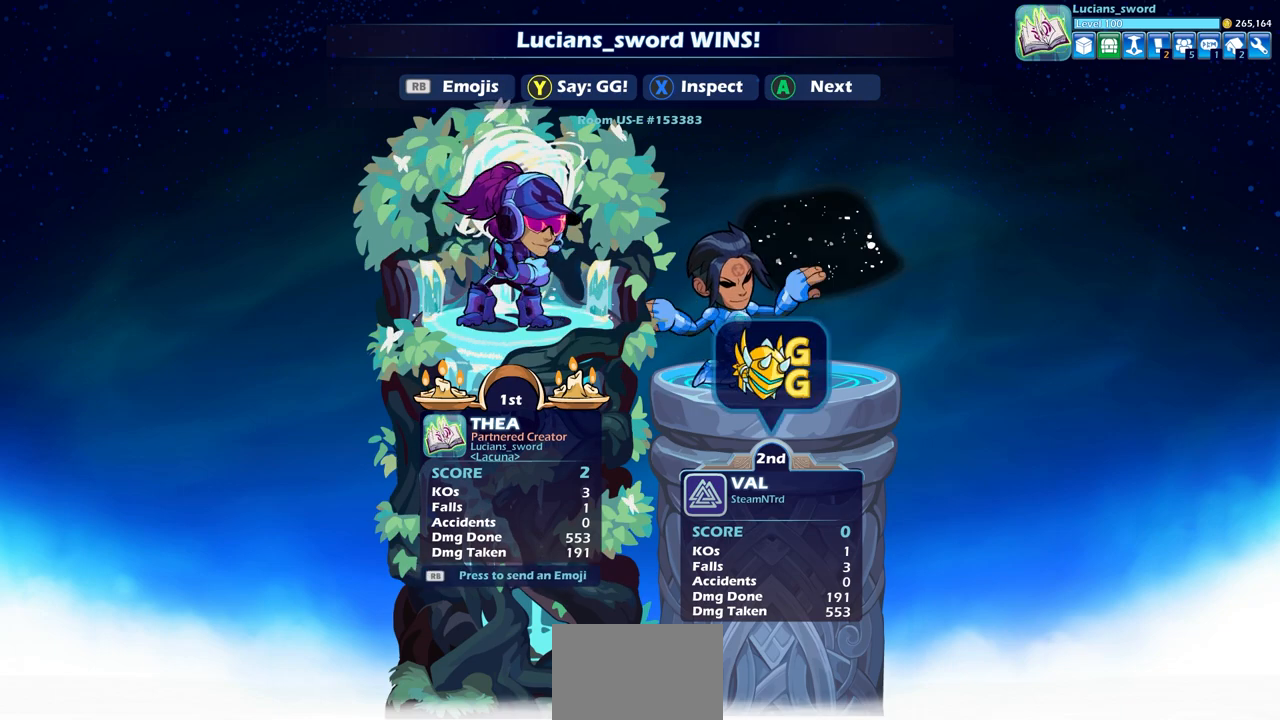
Gameplay with a controller (PlayStation layout); each line is a JSON object with the inputs held at the frame after it. "events" lists button and stick changes between this image and that frame as [ms after this image, input, new state], when the widget could be followed in between.
{"buttons": [], "left_stick": "center", "right_stick": "center", "events": [[150, "TRIANGLE", "down"], [250, "TRIANGLE", "up"]]}
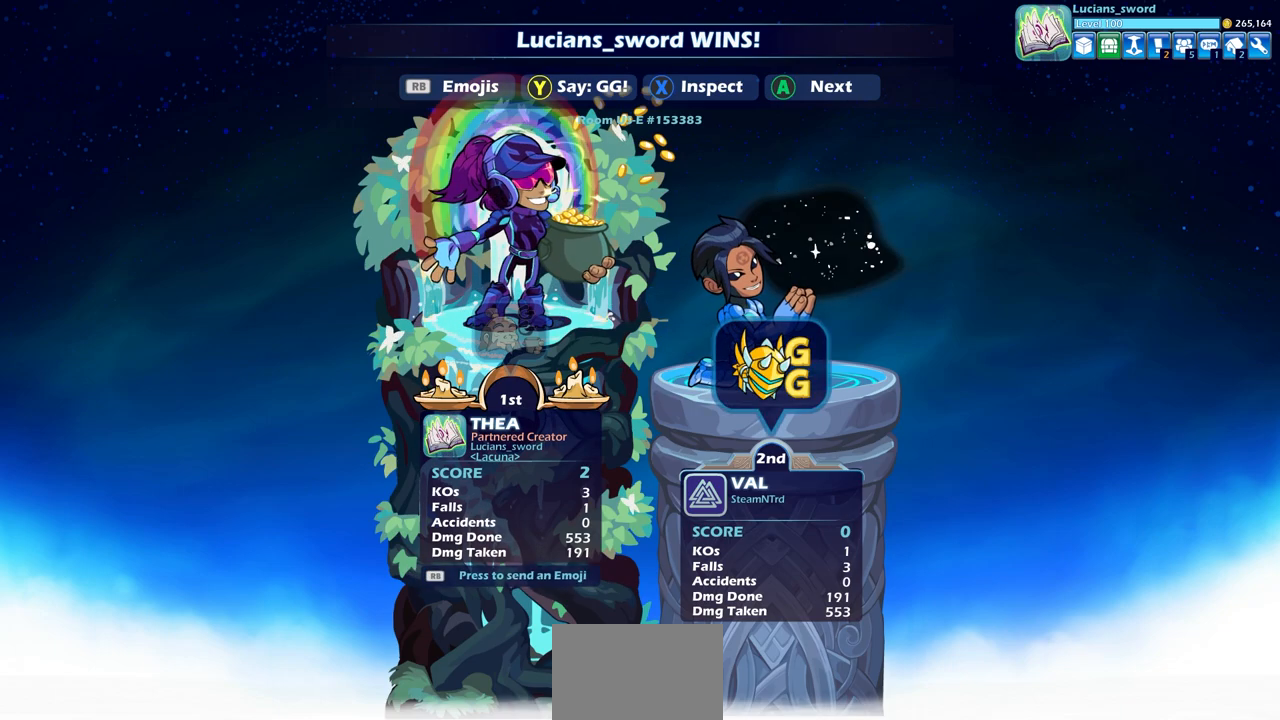
{"buttons": [], "left_stick": "center", "right_stick": "center", "events": [[400, "R1", "down"], [467, "R1", "up"]]}
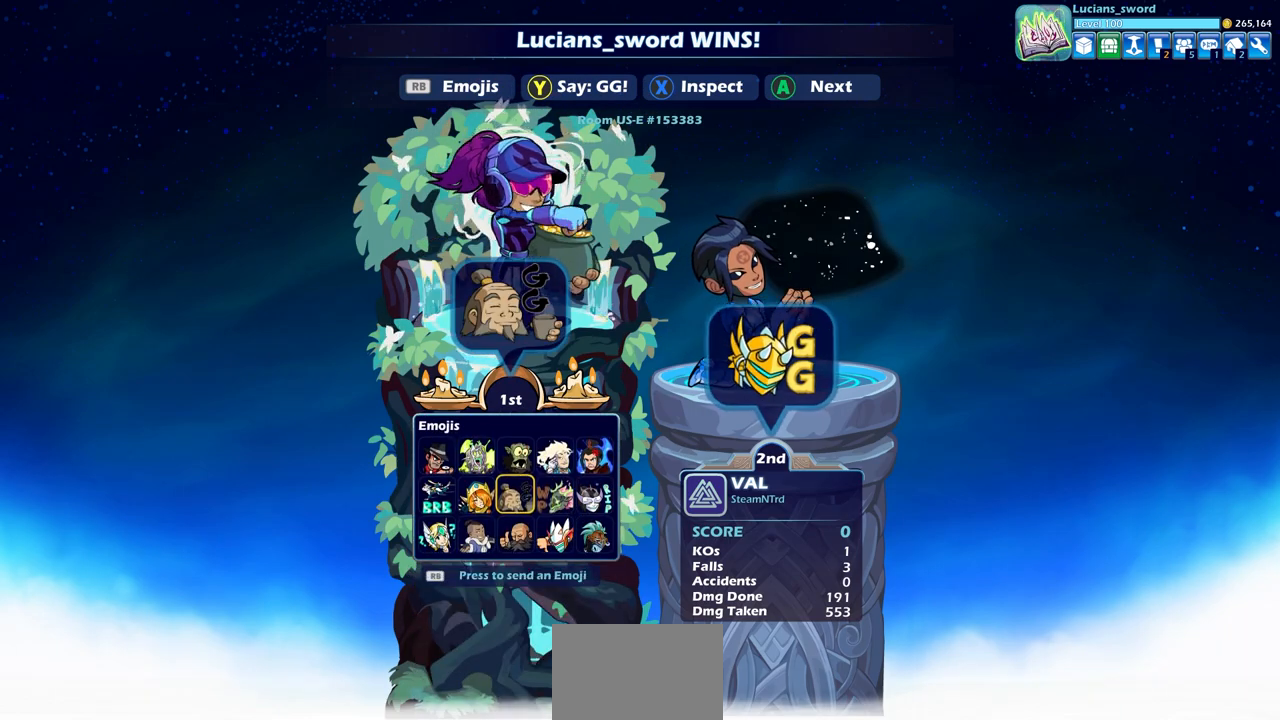
{"buttons": [], "left_stick": "center", "right_stick": "center", "events": [[17, "DPAD_RIGHT", "down"], [100, "DPAD_RIGHT", "up"], [167, "CROSS", "down"], [300, "CROSS", "up"]]}
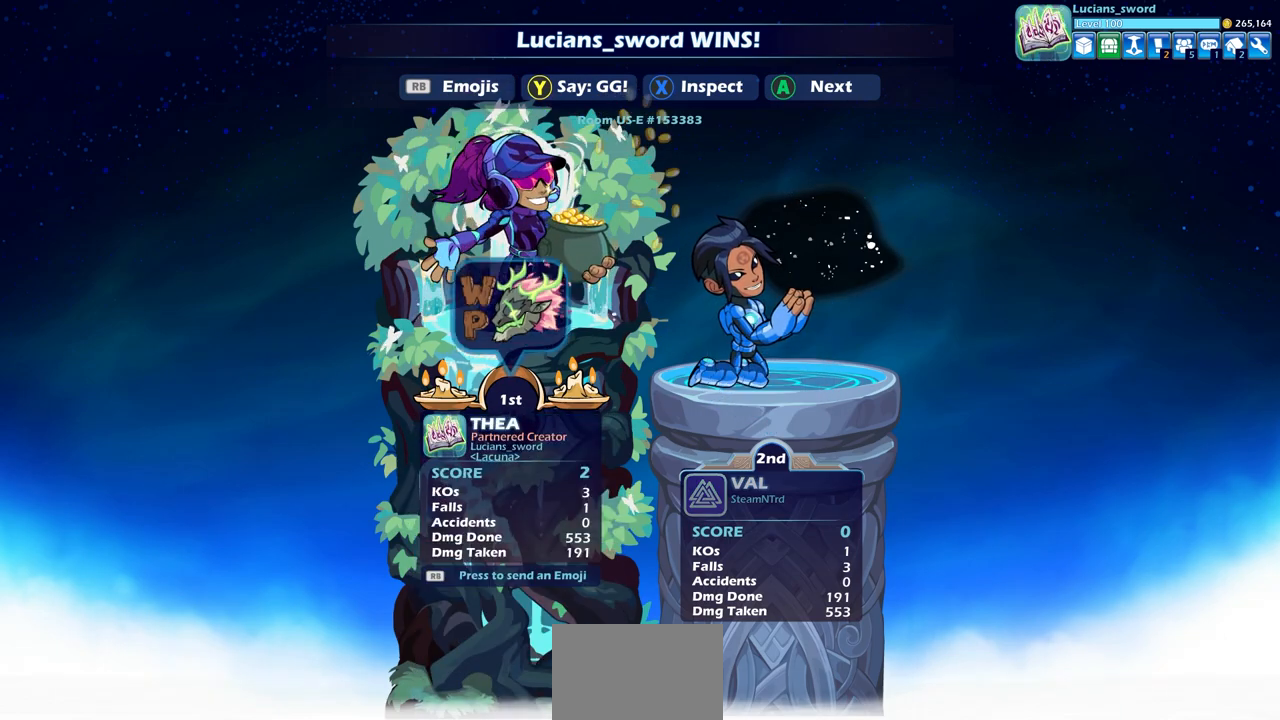
{"buttons": [], "left_stick": "center", "right_stick": "center", "events": []}
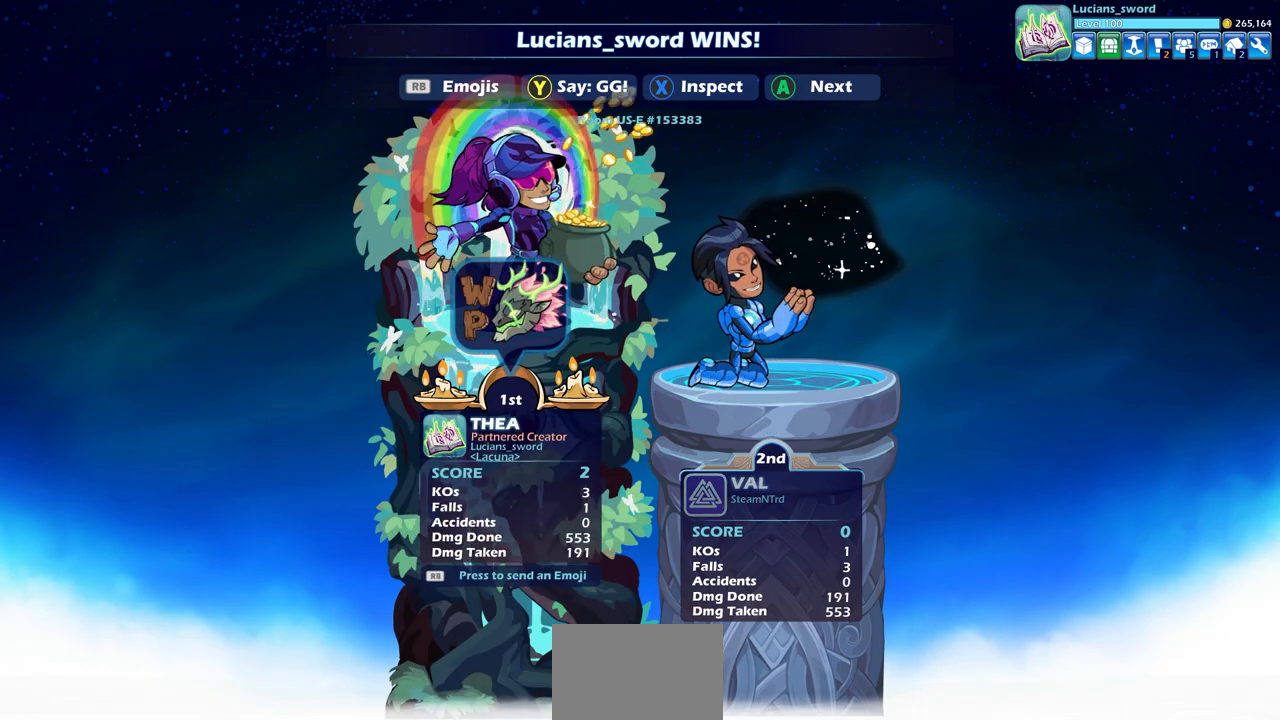
{"buttons": [], "left_stick": "center", "right_stick": "center", "events": [[117, "CROSS", "down"], [233, "CROSS", "up"]]}
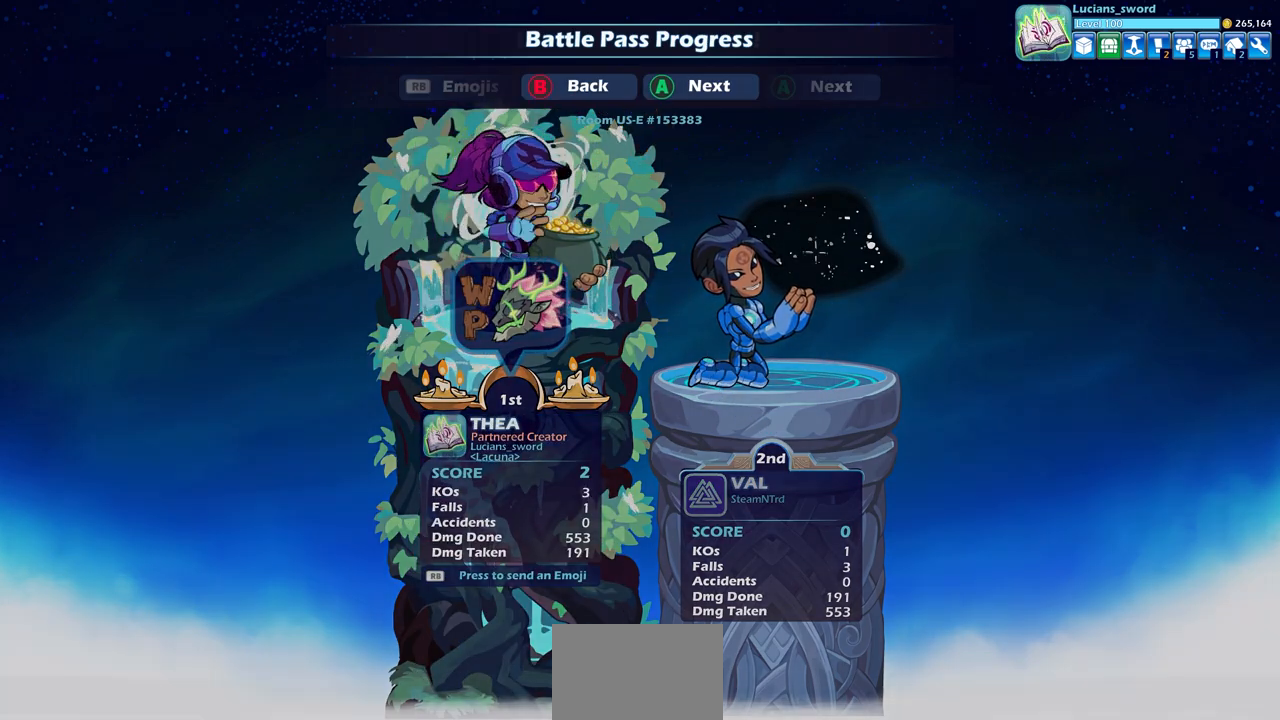
{"buttons": [], "left_stick": "center", "right_stick": "center", "events": []}
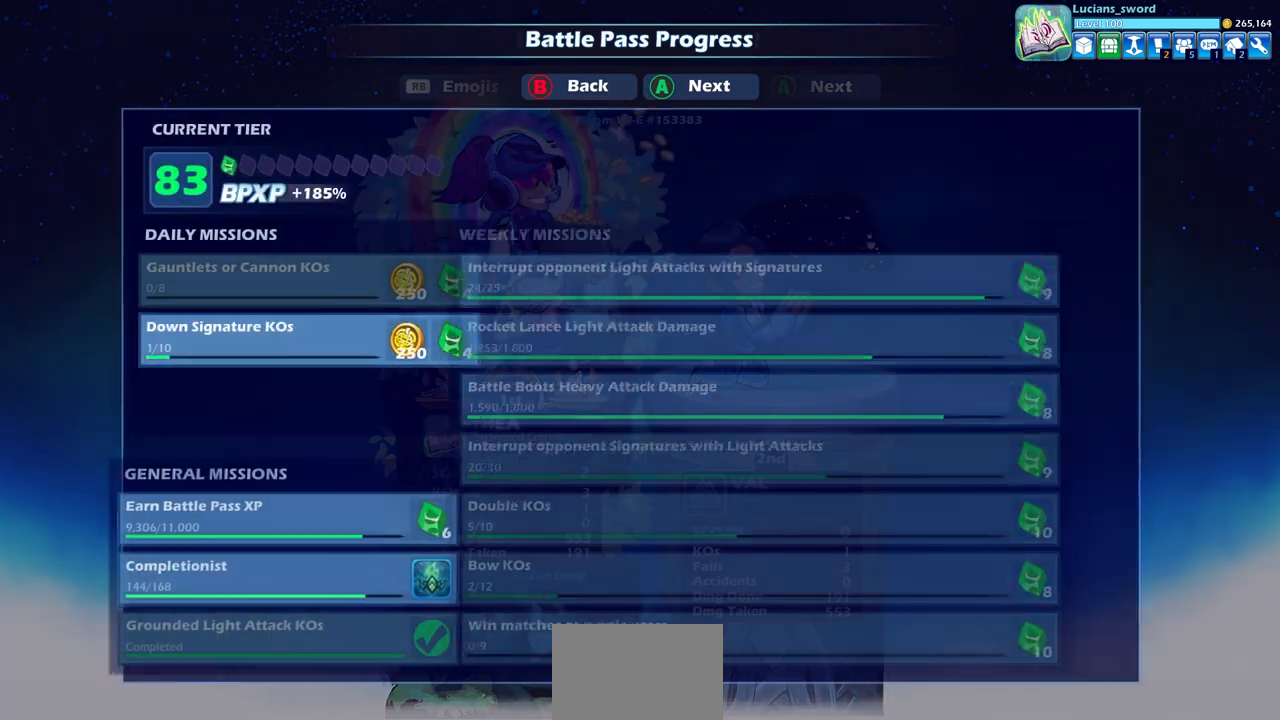
{"buttons": [], "left_stick": "center", "right_stick": "center", "events": []}
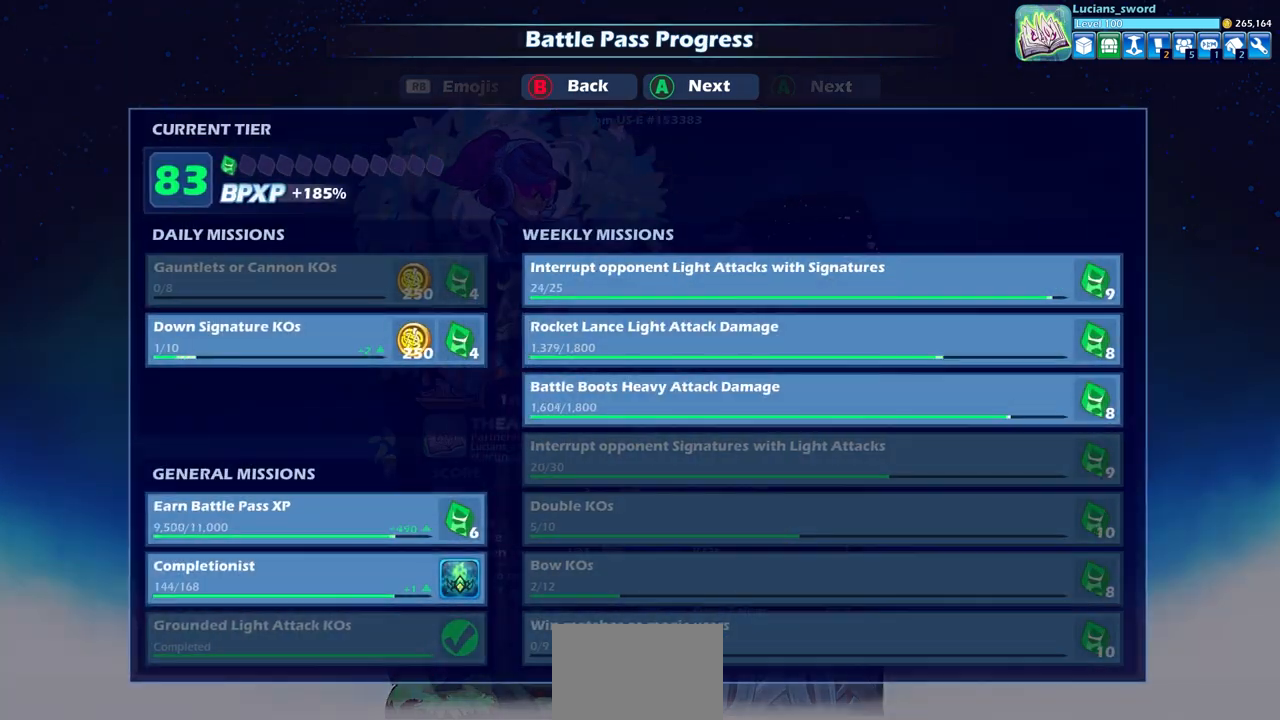
{"buttons": [], "left_stick": "center", "right_stick": "center", "events": []}
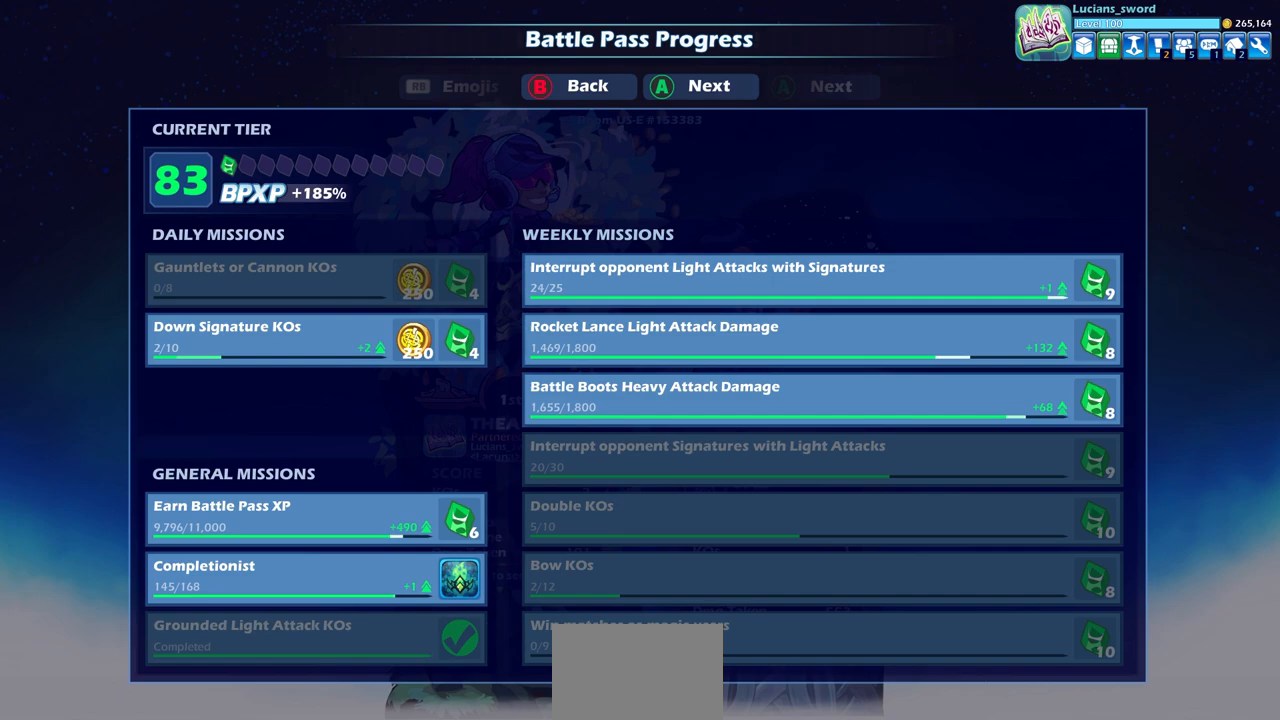
{"buttons": [], "left_stick": "center", "right_stick": "center", "events": []}
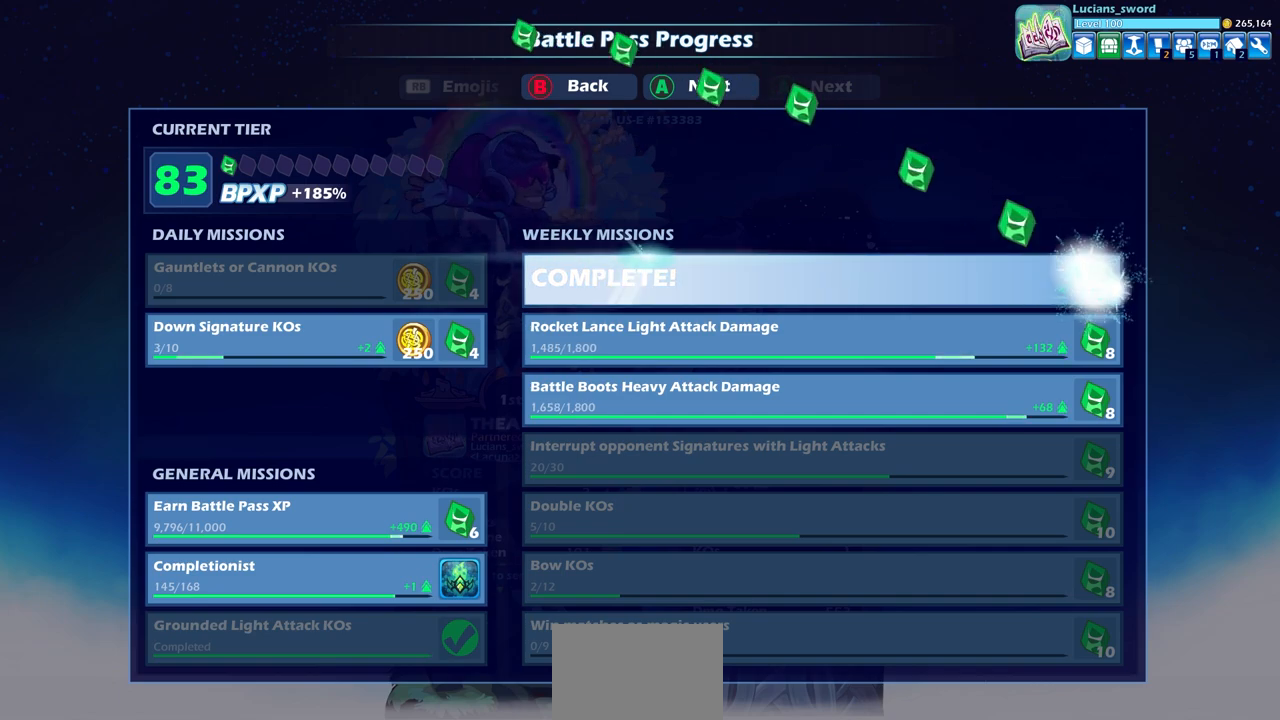
{"buttons": [], "left_stick": "center", "right_stick": "center", "events": []}
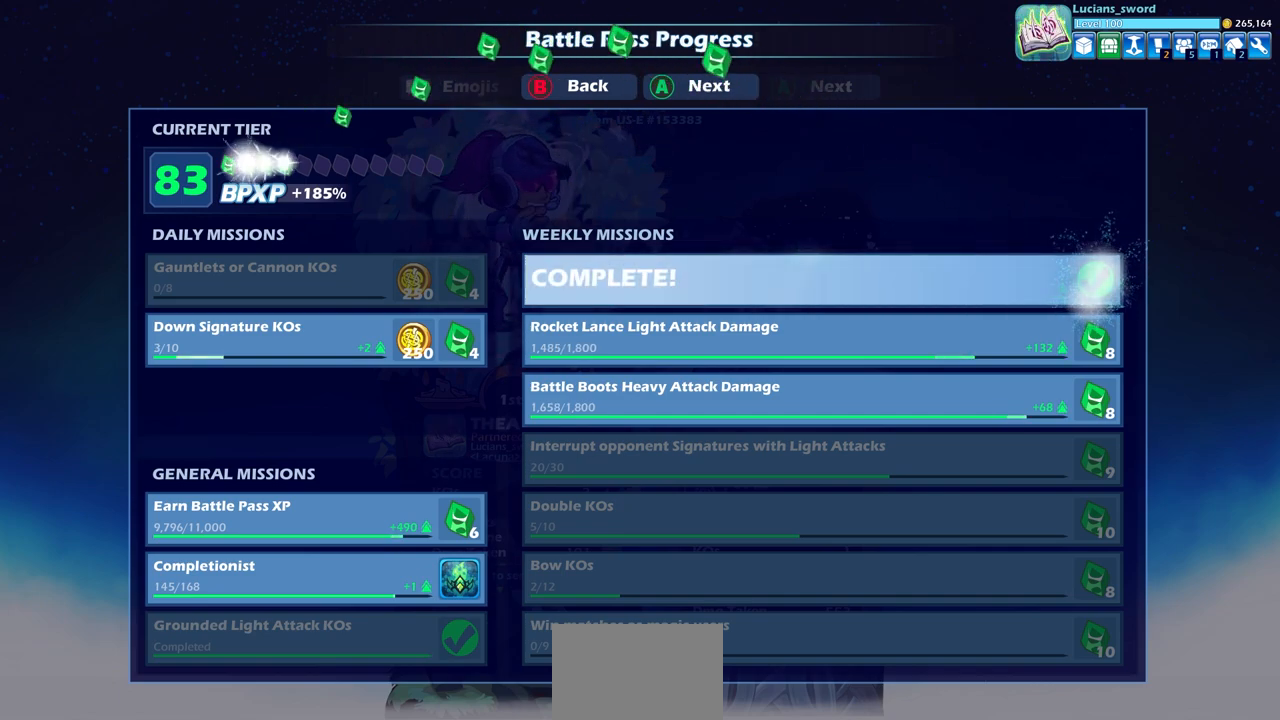
{"buttons": [], "left_stick": "center", "right_stick": "center", "events": []}
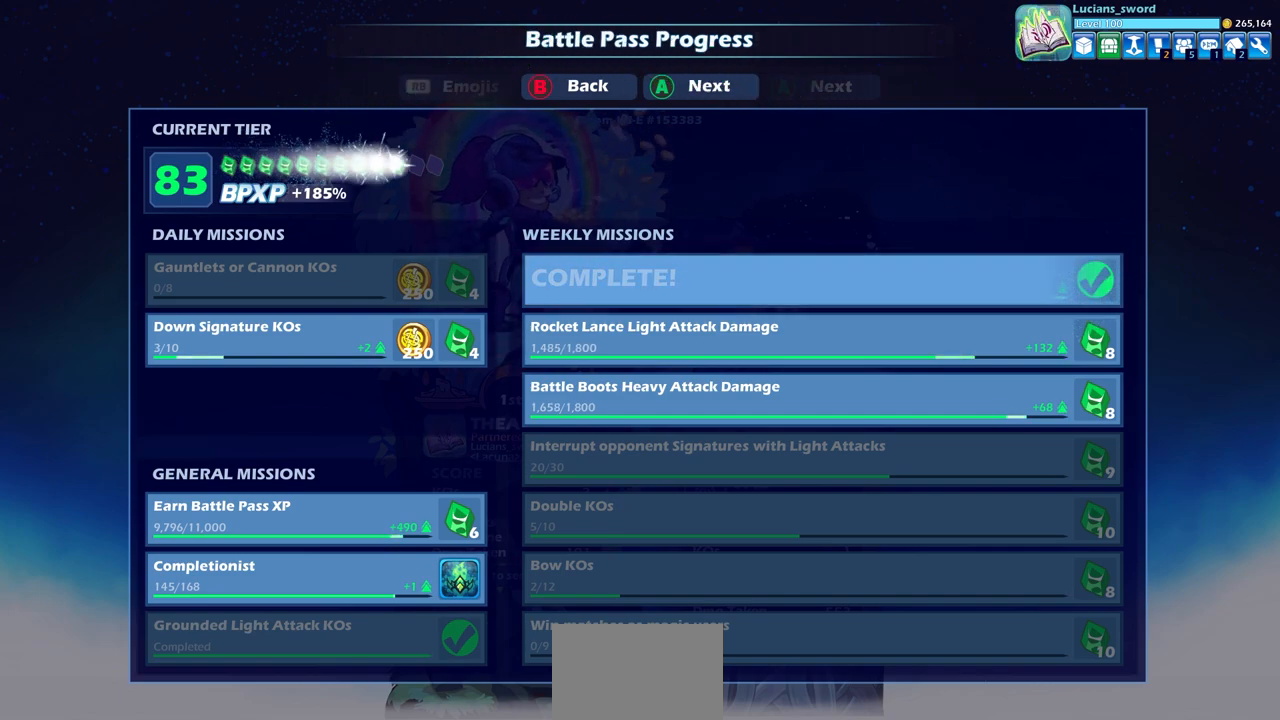
{"buttons": [], "left_stick": "center", "right_stick": "center", "events": []}
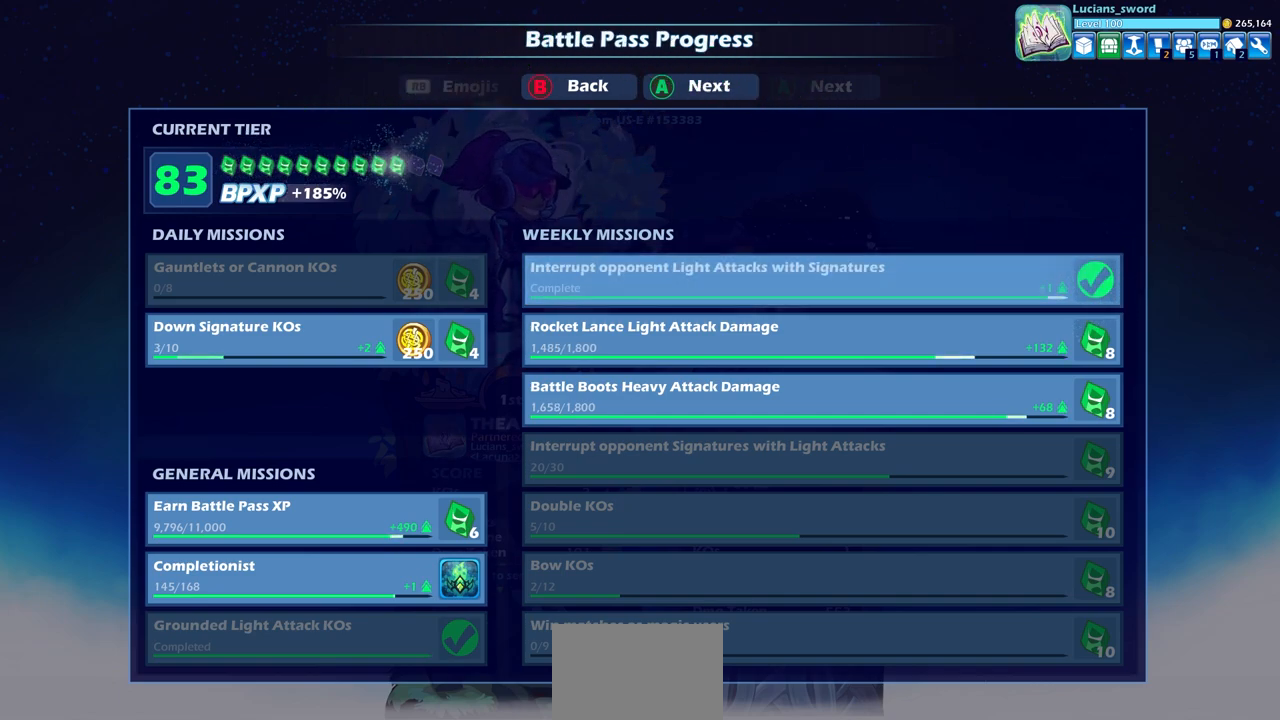
{"buttons": [], "left_stick": "center", "right_stick": "center", "events": []}
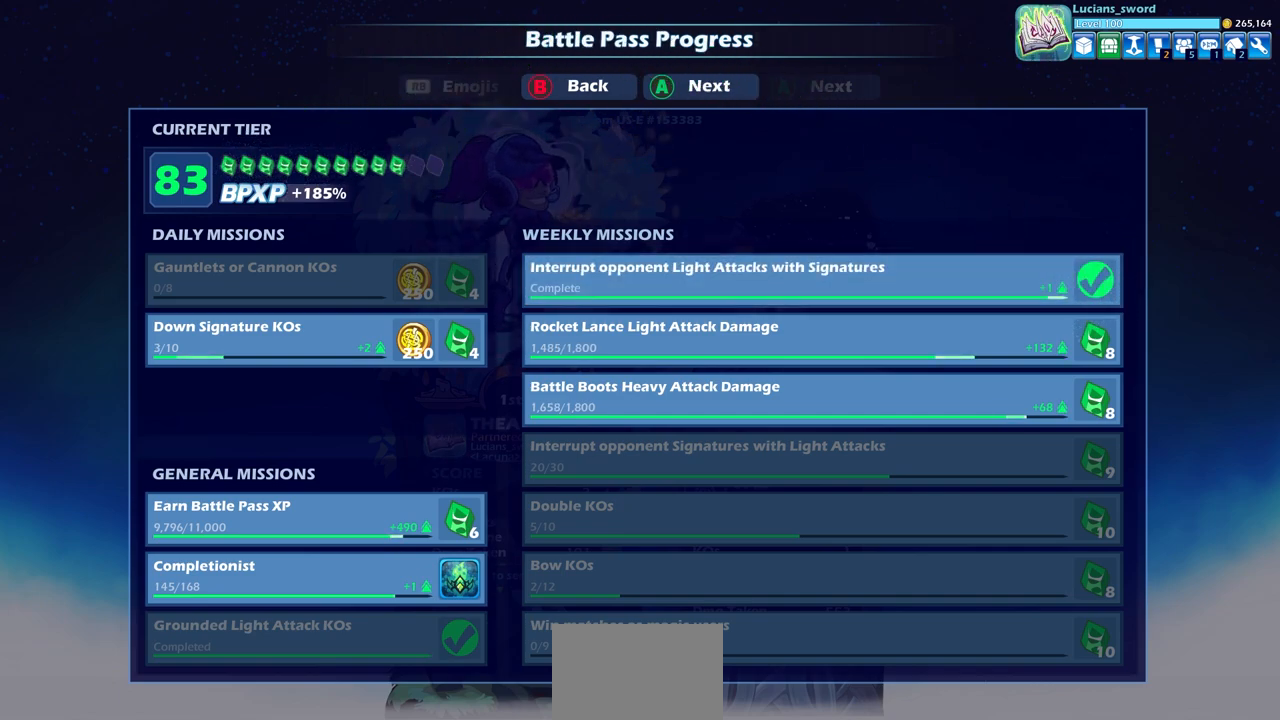
{"buttons": [], "left_stick": "center", "right_stick": "center", "events": []}
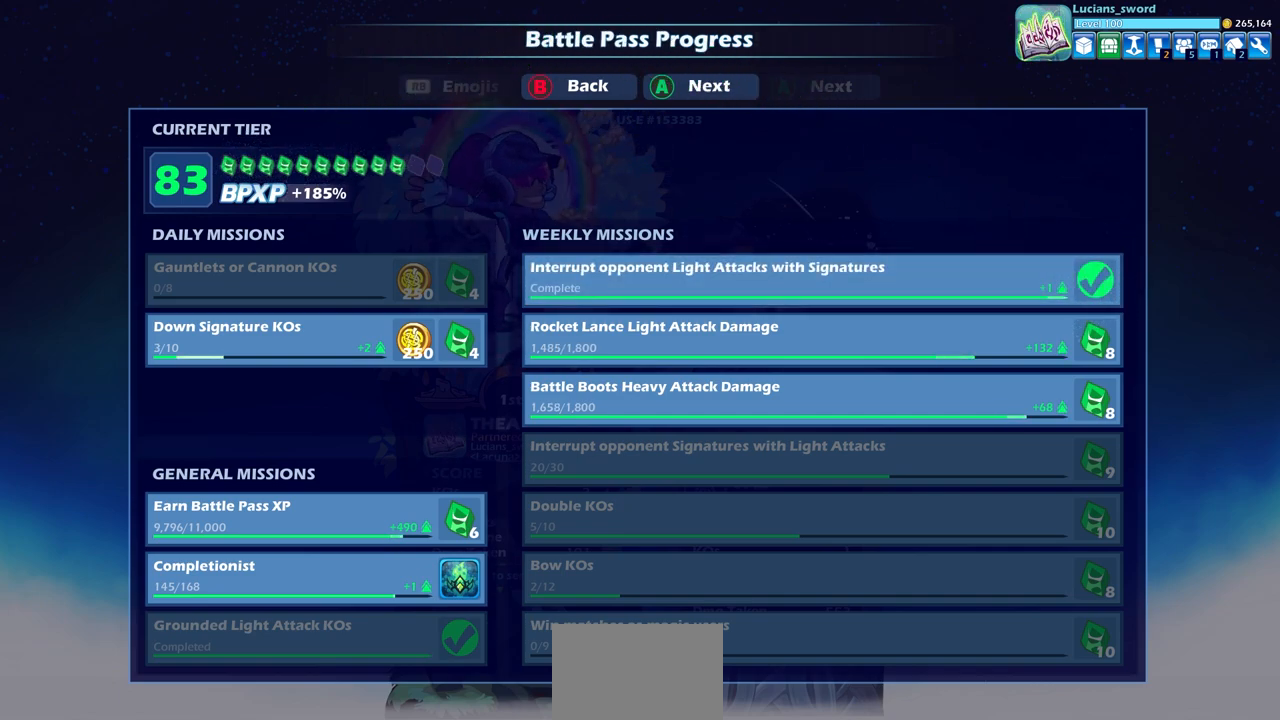
{"buttons": [], "left_stick": "center", "right_stick": "center", "events": []}
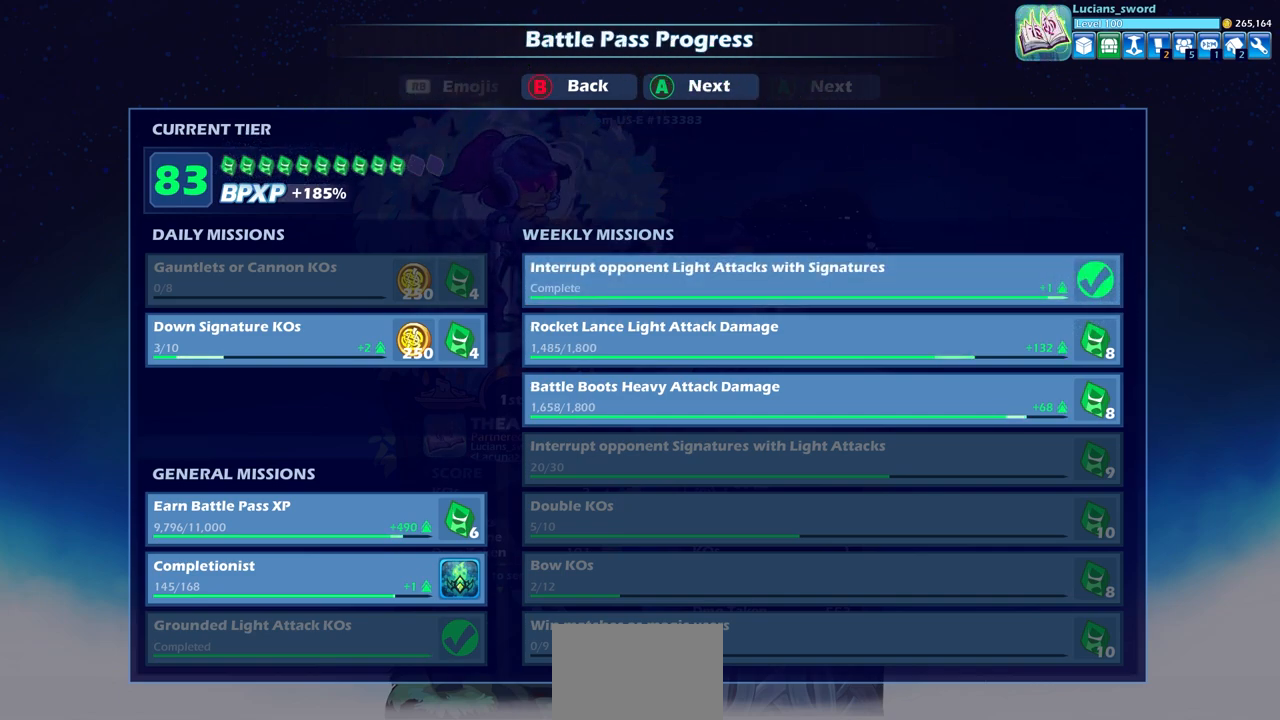
{"buttons": ["CROSS"], "left_stick": "center", "right_stick": "center", "events": [[433, "CROSS", "down"]]}
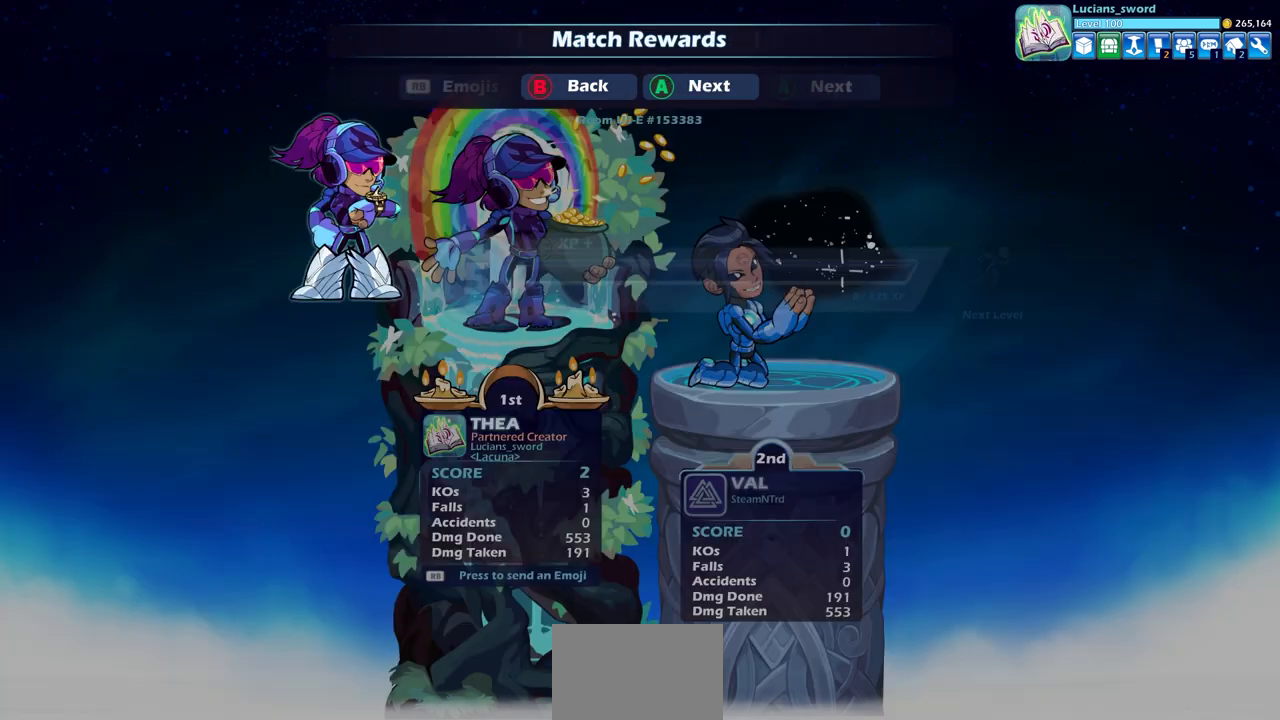
{"buttons": ["CROSS"], "left_stick": "center", "right_stick": "center", "events": [[100, "CROSS", "up"], [450, "CROSS", "down"]]}
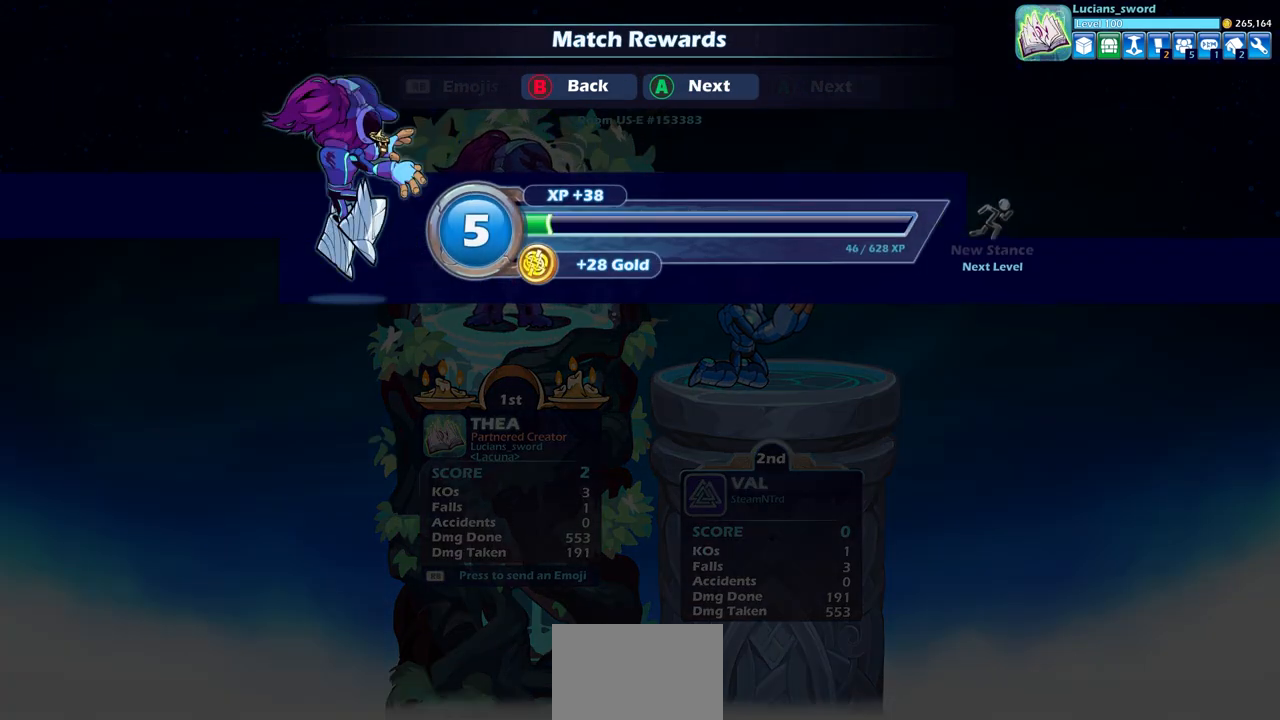
{"buttons": [], "left_stick": "center", "right_stick": "center", "events": [[83, "CROSS", "up"], [300, "CROSS", "down"], [433, "CROSS", "up"]]}
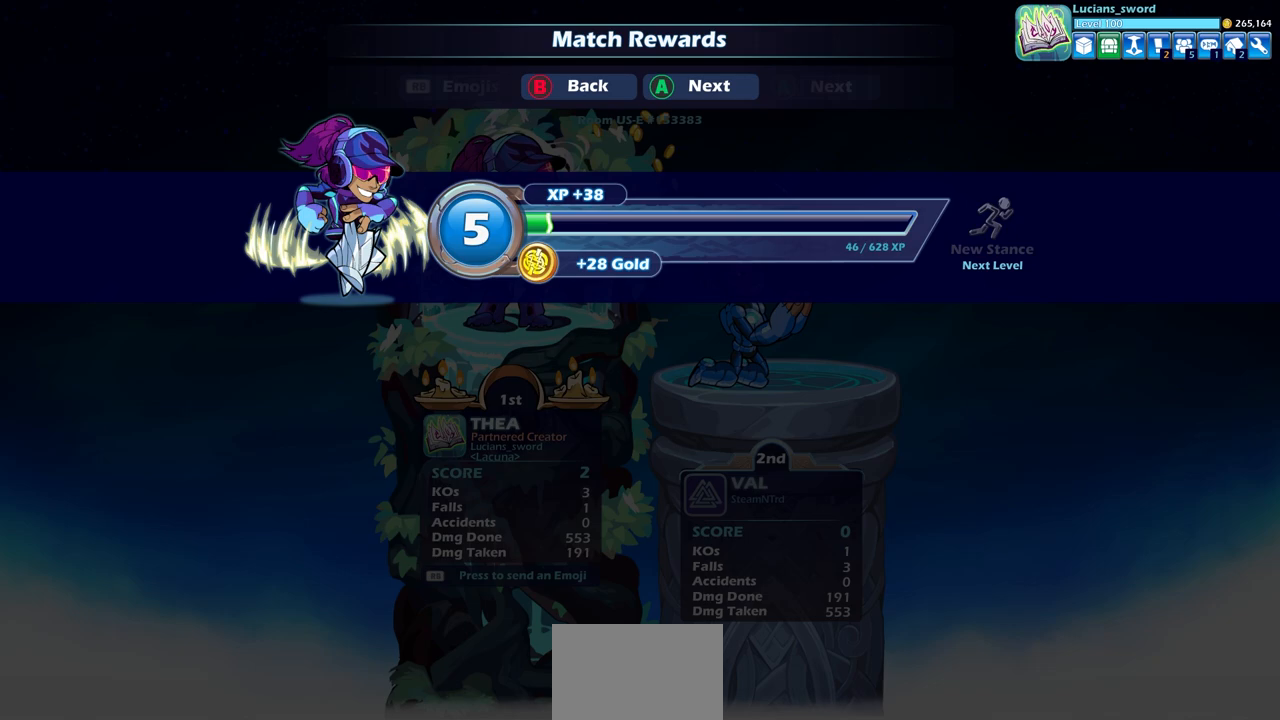
{"buttons": [], "left_stick": "center", "right_stick": "center", "events": []}
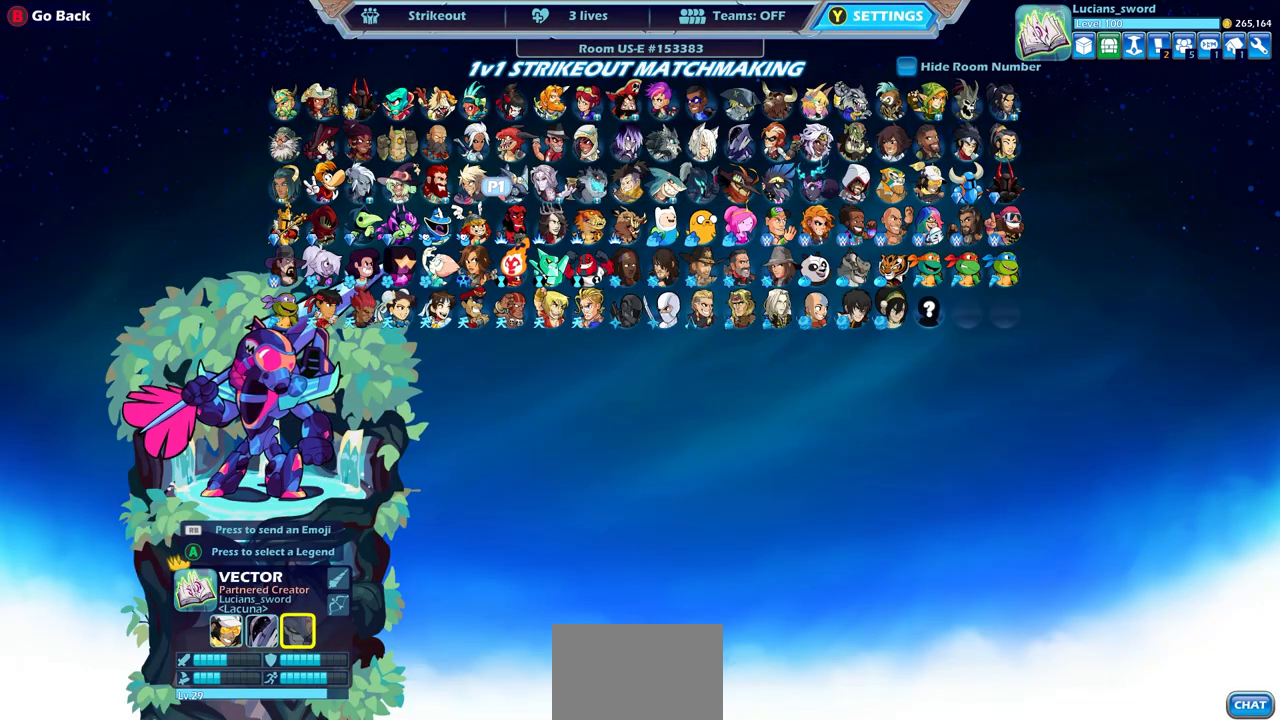
{"buttons": [], "left_stick": "center", "right_stick": "center", "events": []}
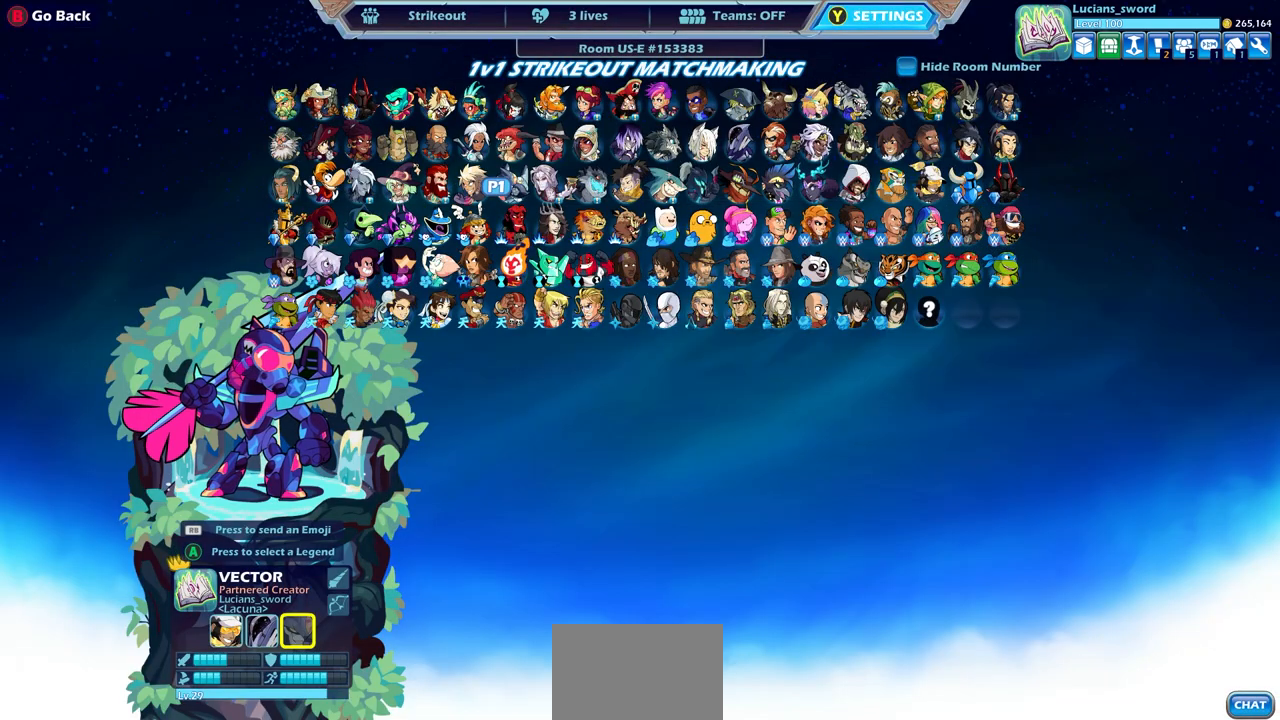
{"buttons": ["DPAD_LEFT"], "left_stick": "center", "right_stick": "center", "events": [[50, "SELECT", "down"], [167, "SELECT", "up"], [300, "DPAD_LEFT", "down"], [400, "DPAD_LEFT", "up"], [467, "DPAD_LEFT", "down"]]}
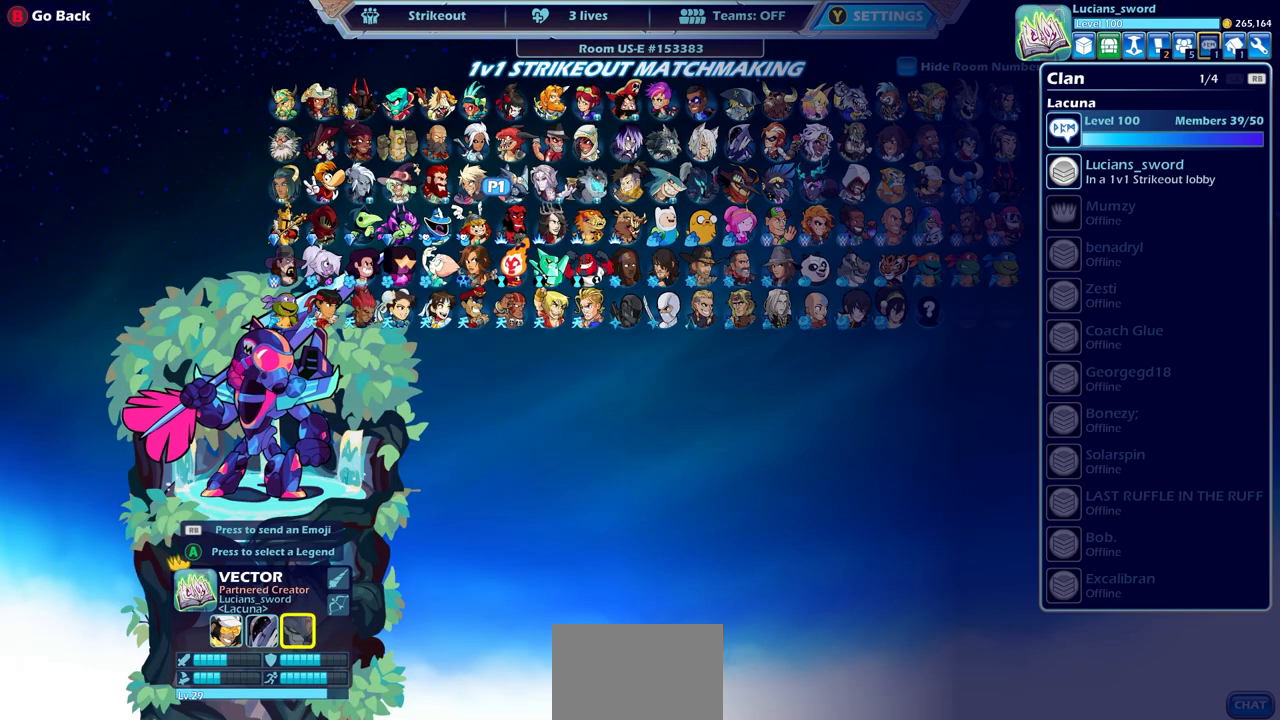
{"buttons": [], "left_stick": "center", "right_stick": "center", "events": [[67, "DPAD_LEFT", "up"], [133, "DPAD_LEFT", "down"], [233, "DPAD_LEFT", "up"], [317, "DPAD_LEFT", "down"], [417, "DPAD_LEFT", "up"]]}
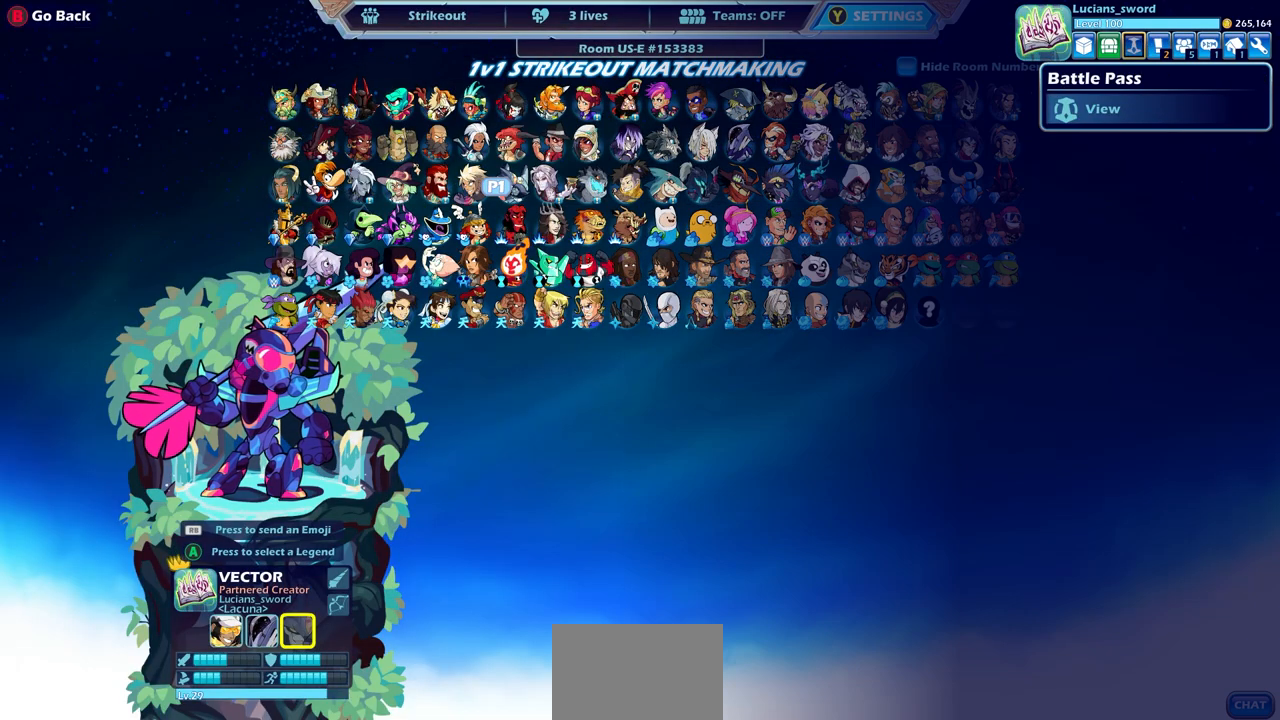
{"buttons": ["CROSS"], "left_stick": "center", "right_stick": "center", "events": [[467, "CROSS", "down"]]}
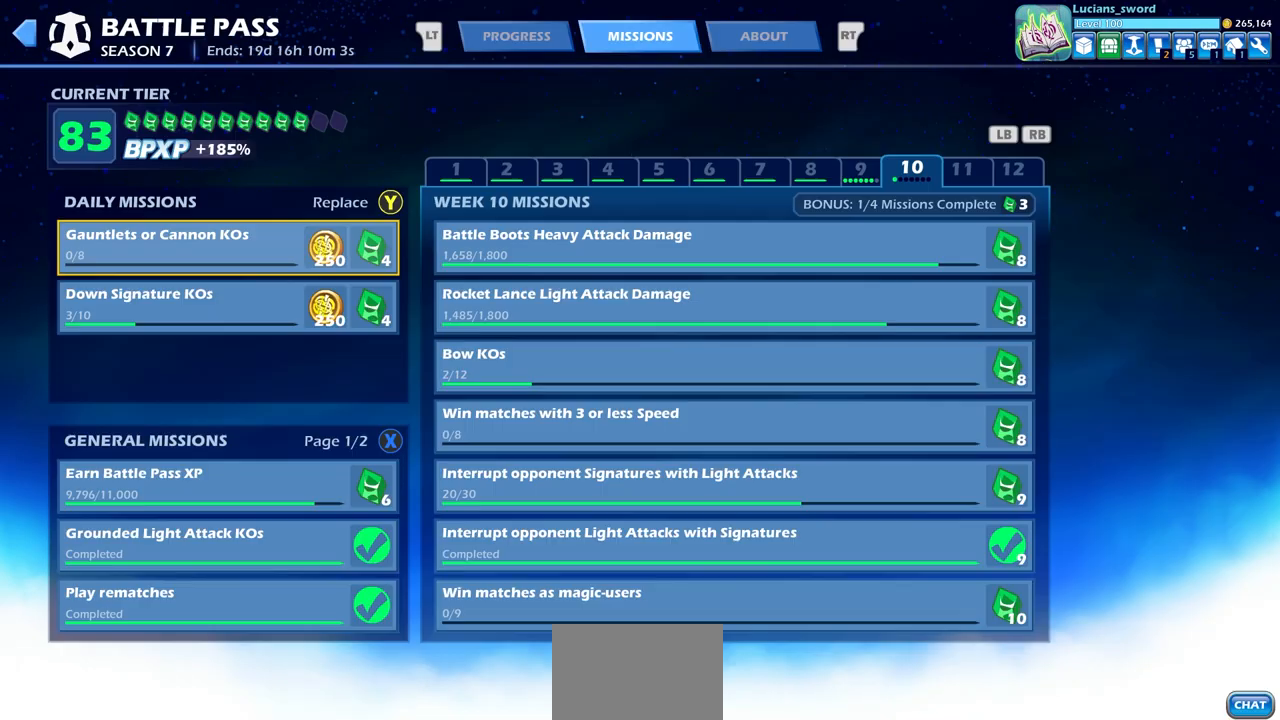
{"buttons": [], "left_stick": "center", "right_stick": "center", "events": [[67, "CROSS", "up"]]}
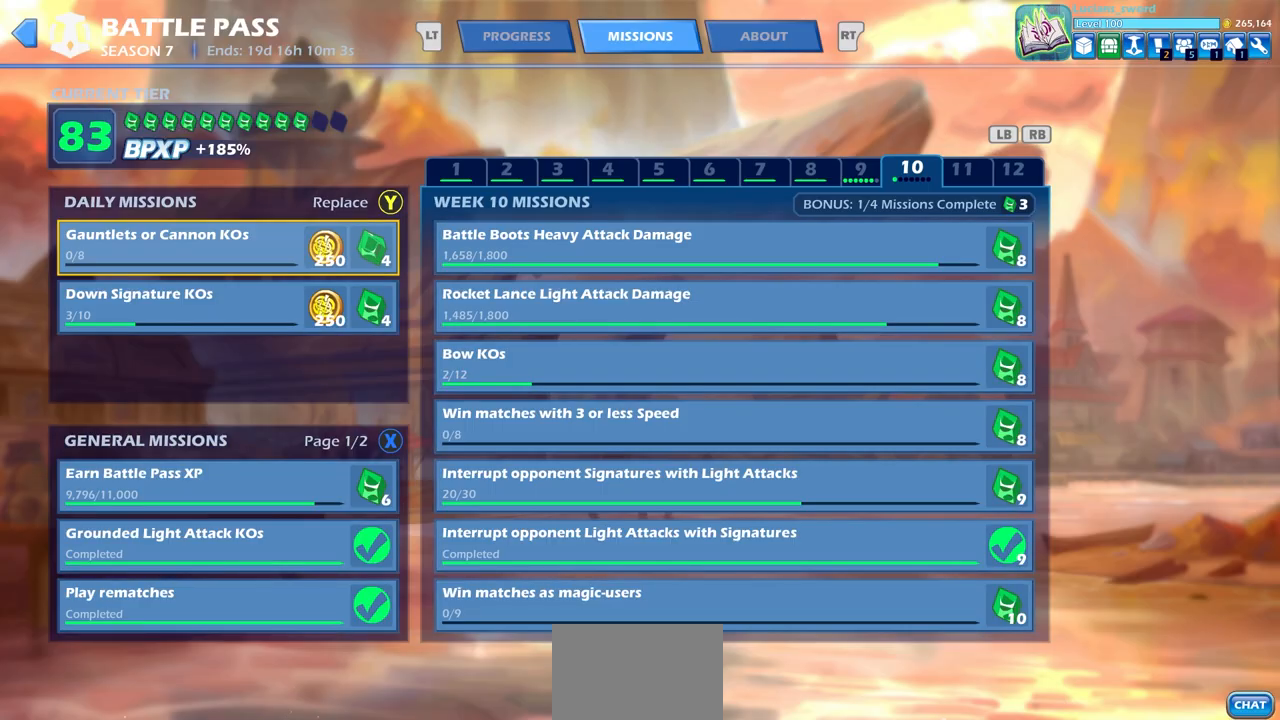
{"buttons": [], "left_stick": "center", "right_stick": "center", "events": []}
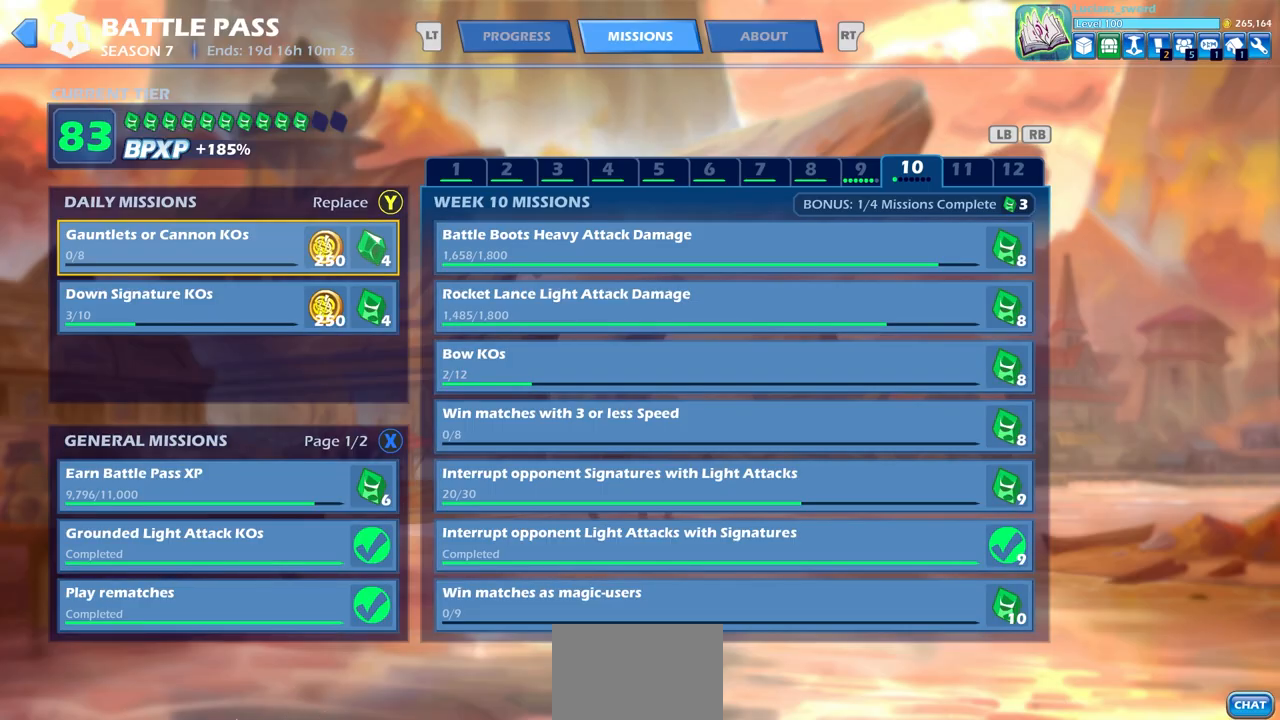
{"buttons": [], "left_stick": "center", "right_stick": "center", "events": []}
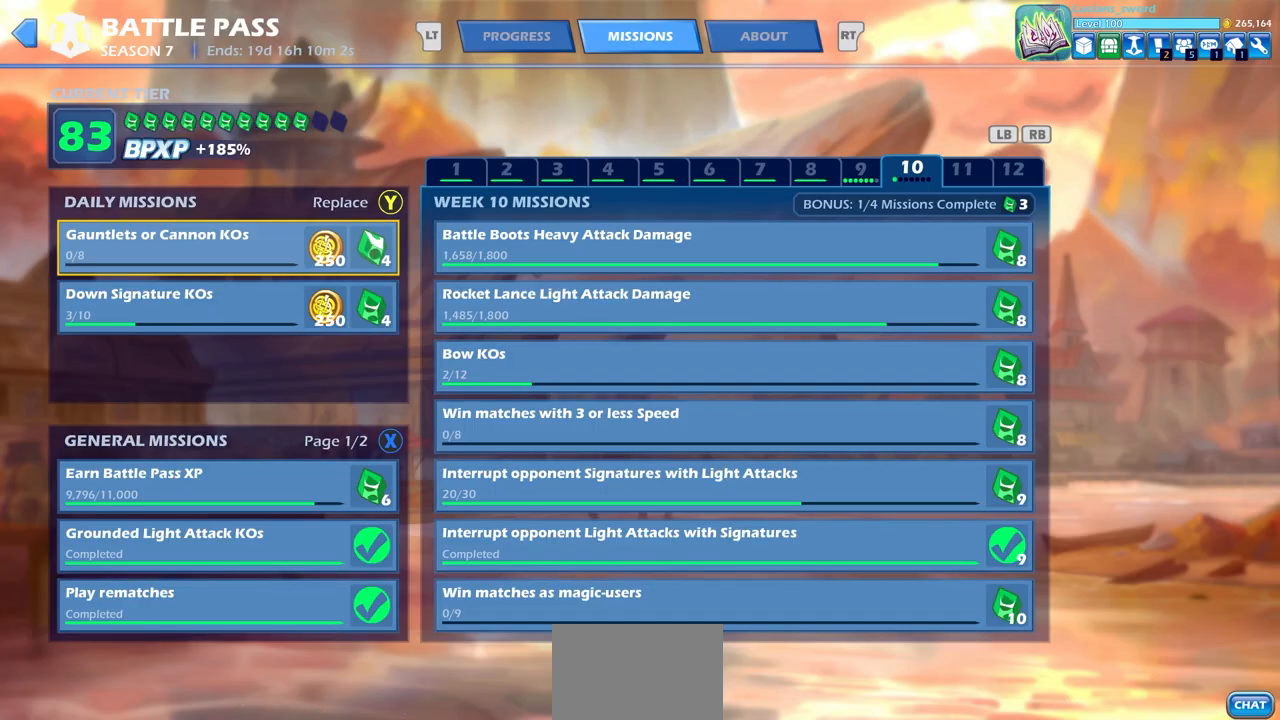
{"buttons": [], "left_stick": "center", "right_stick": "center", "events": [[33, "L2", "down"], [150, "L2", "up"]]}
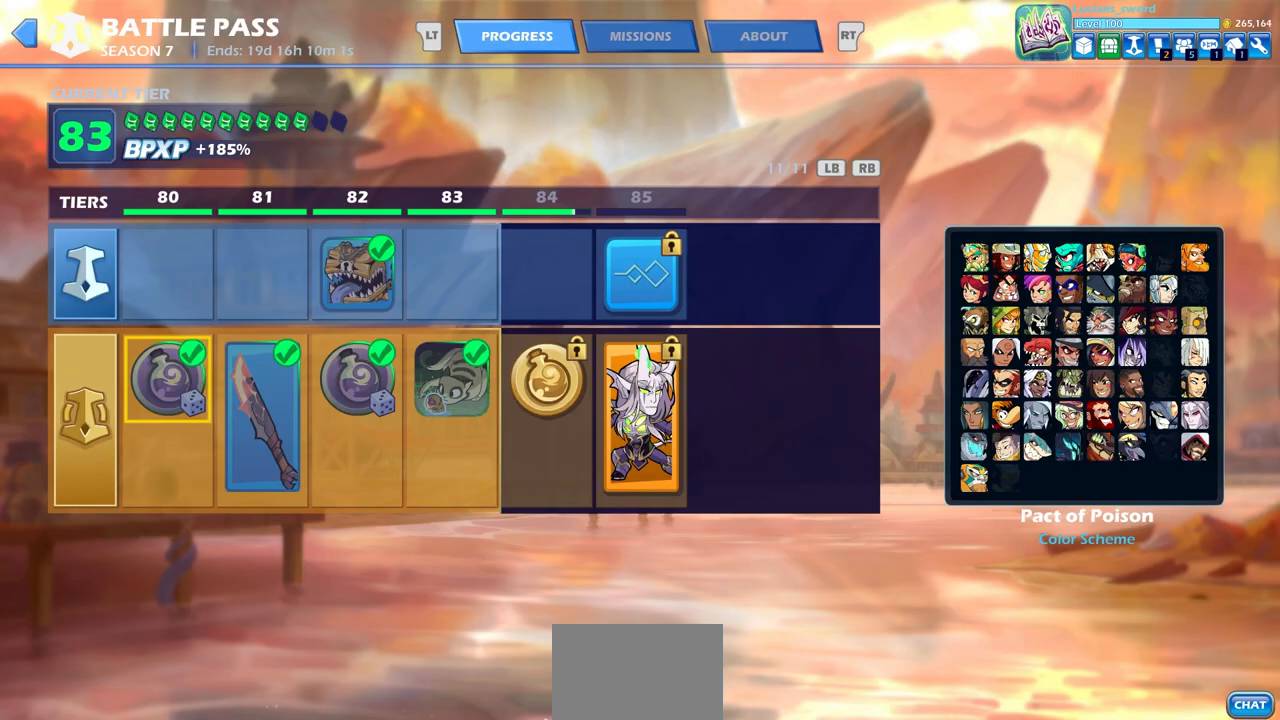
{"buttons": ["DPAD_RIGHT"], "left_stick": "center", "right_stick": "center", "events": [[450, "DPAD_RIGHT", "down"]]}
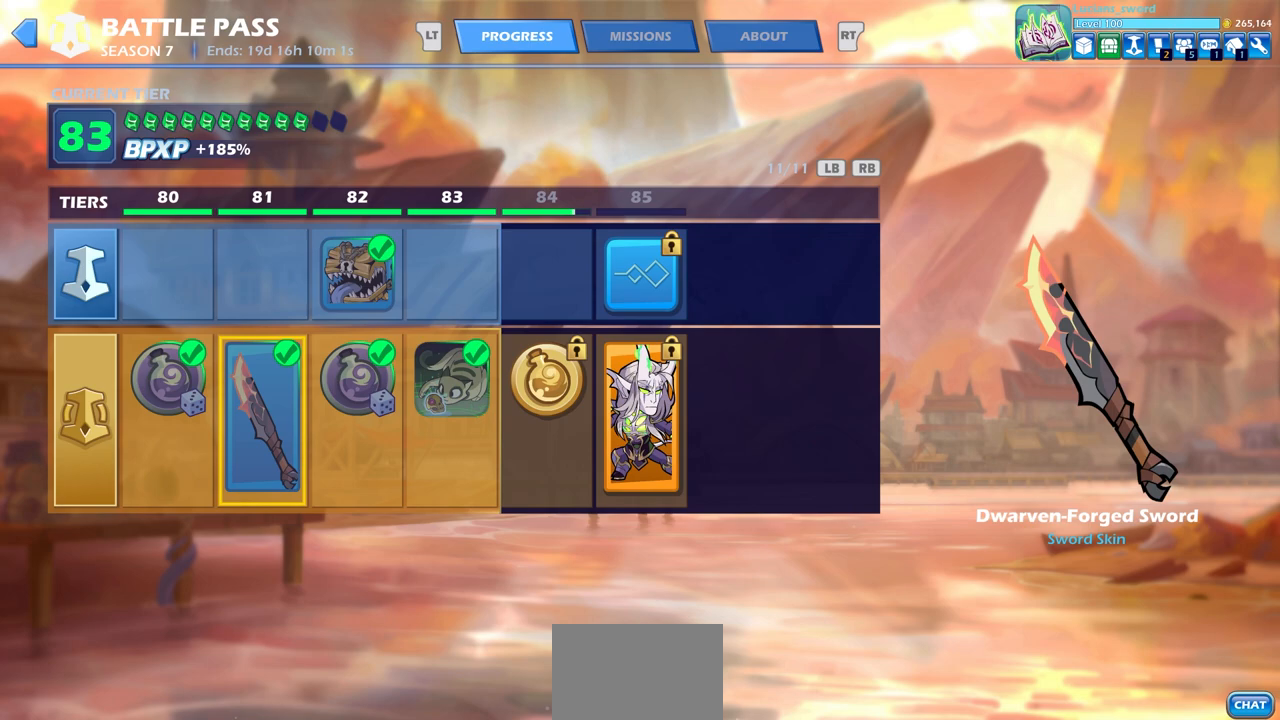
{"buttons": [], "left_stick": "center", "right_stick": "center", "events": [[83, "DPAD_RIGHT", "up"], [250, "DPAD_RIGHT", "down"], [350, "DPAD_RIGHT", "up"], [417, "DPAD_RIGHT", "down"], [483, "DPAD_RIGHT", "up"]]}